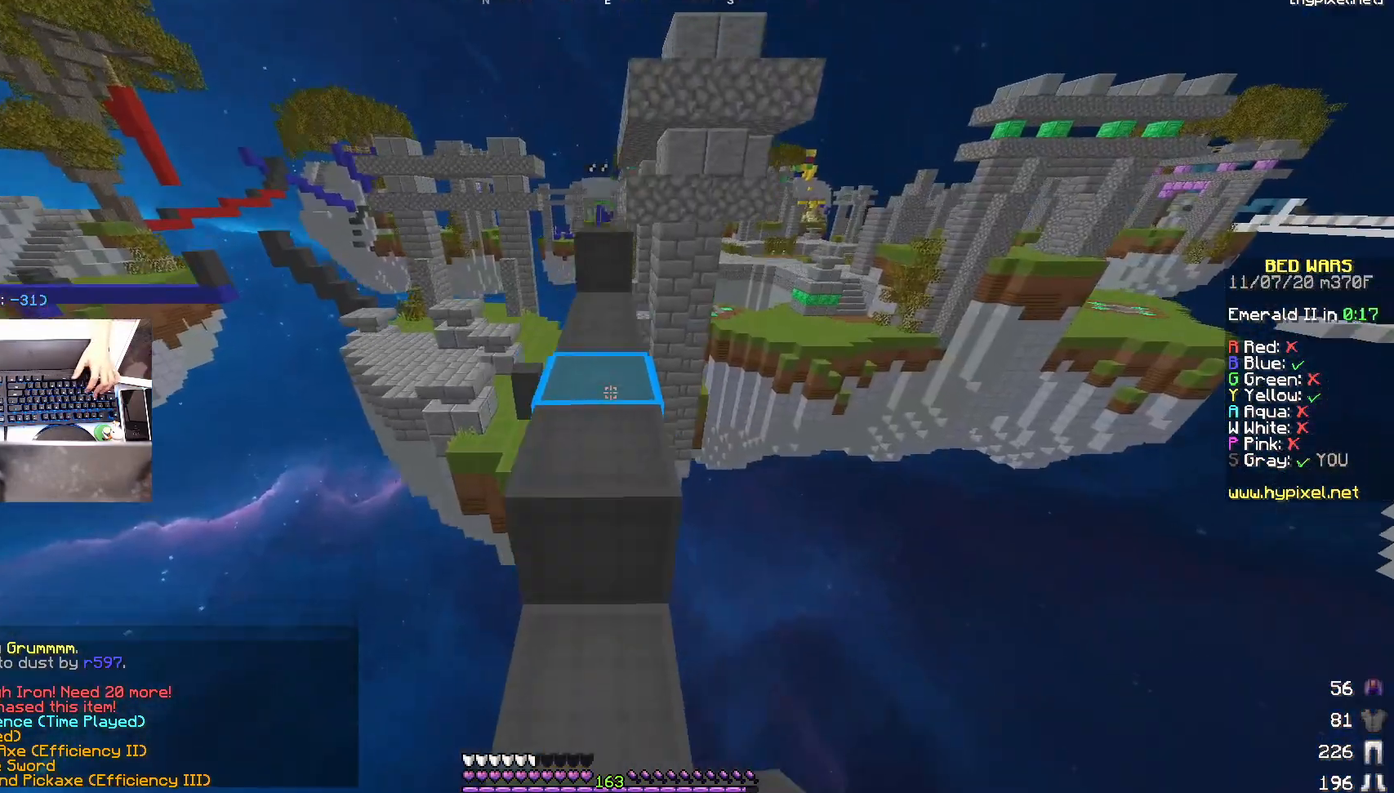
Gameplay with keyboard and mouse; each line is a JSON object with the keys and mouse buttons held at the frame after it. "events" lists presses ("down") and releases ("up") of "a", "d", "s", "space", "w", "mouse_left" and "mouse_right" between this image and that frame as [ms after this image, input, new state], when the widget could be followed in between. "mouse_left", "mouse_right" = the "left", "right" buttons of the "mouse" list. No other keys are recorded. Fast repeated clicks can show as one long hold. Mouse movement is not recorded.
{"keys": ["space", "w"], "mouse": ["right"], "events": [[17, "mouse_left", "down"], [17, "mouse_right", "up"], [117, "space", "up"], [367, "mouse_left", "up"], [367, "space", "down"], [483, "mouse_right", "down"]]}
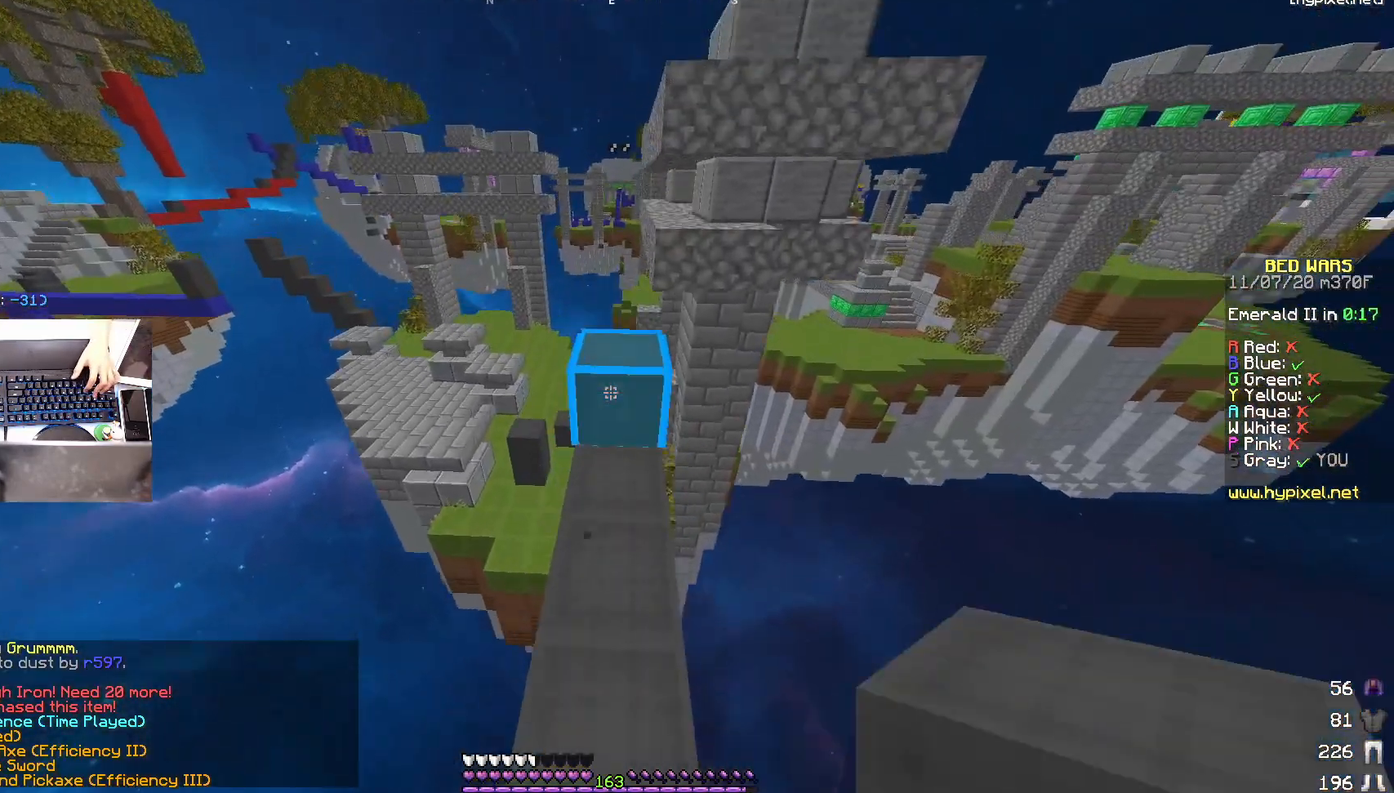
{"keys": ["w"], "mouse": [], "events": [[117, "mouse_right", "up"], [117, "space", "up"]]}
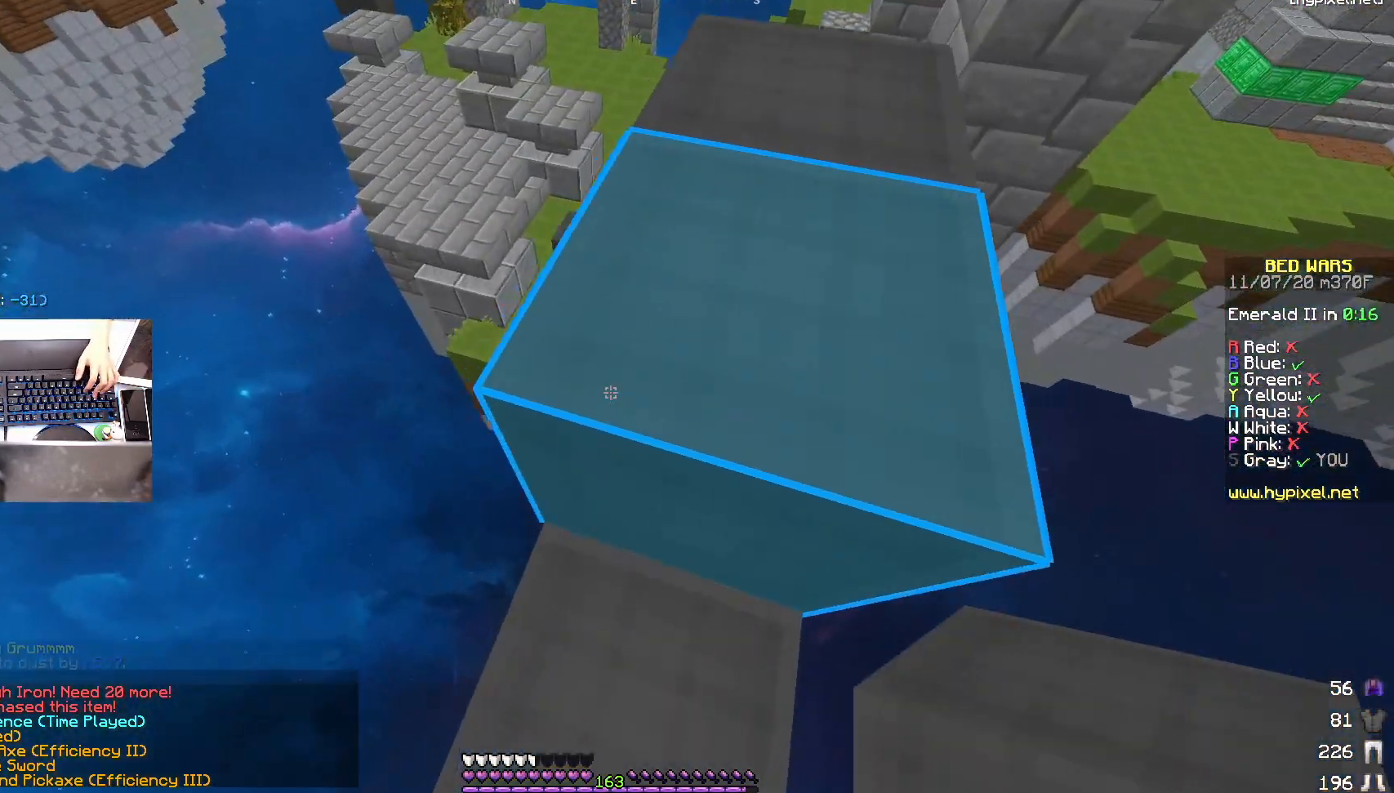
{"keys": ["w"], "mouse": [], "events": [[83, "space", "down"], [167, "d", "down"], [267, "space", "up"], [367, "d", "up"]]}
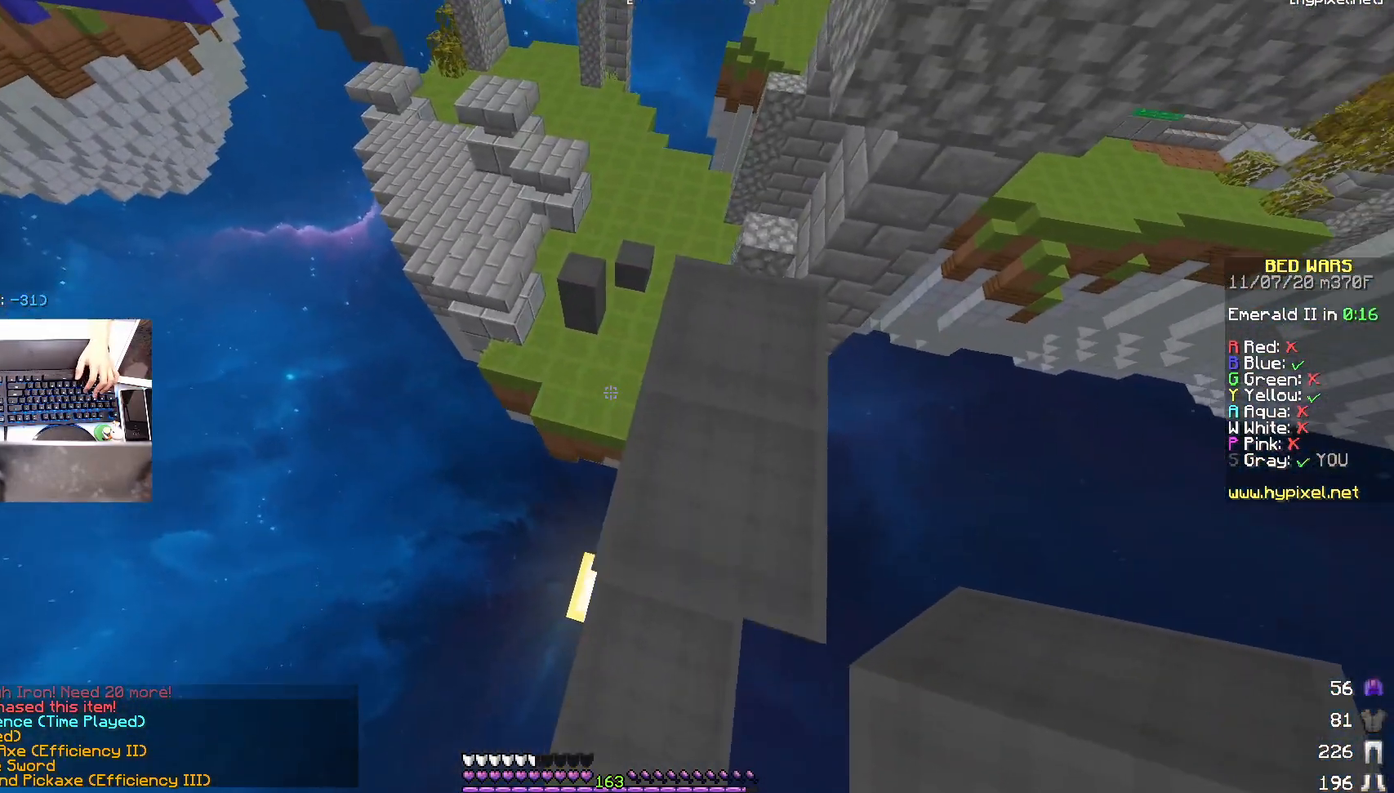
{"keys": ["w"], "mouse": [], "events": [[217, "a", "down"], [217, "space", "down"], [417, "space", "up"], [467, "a", "up"]]}
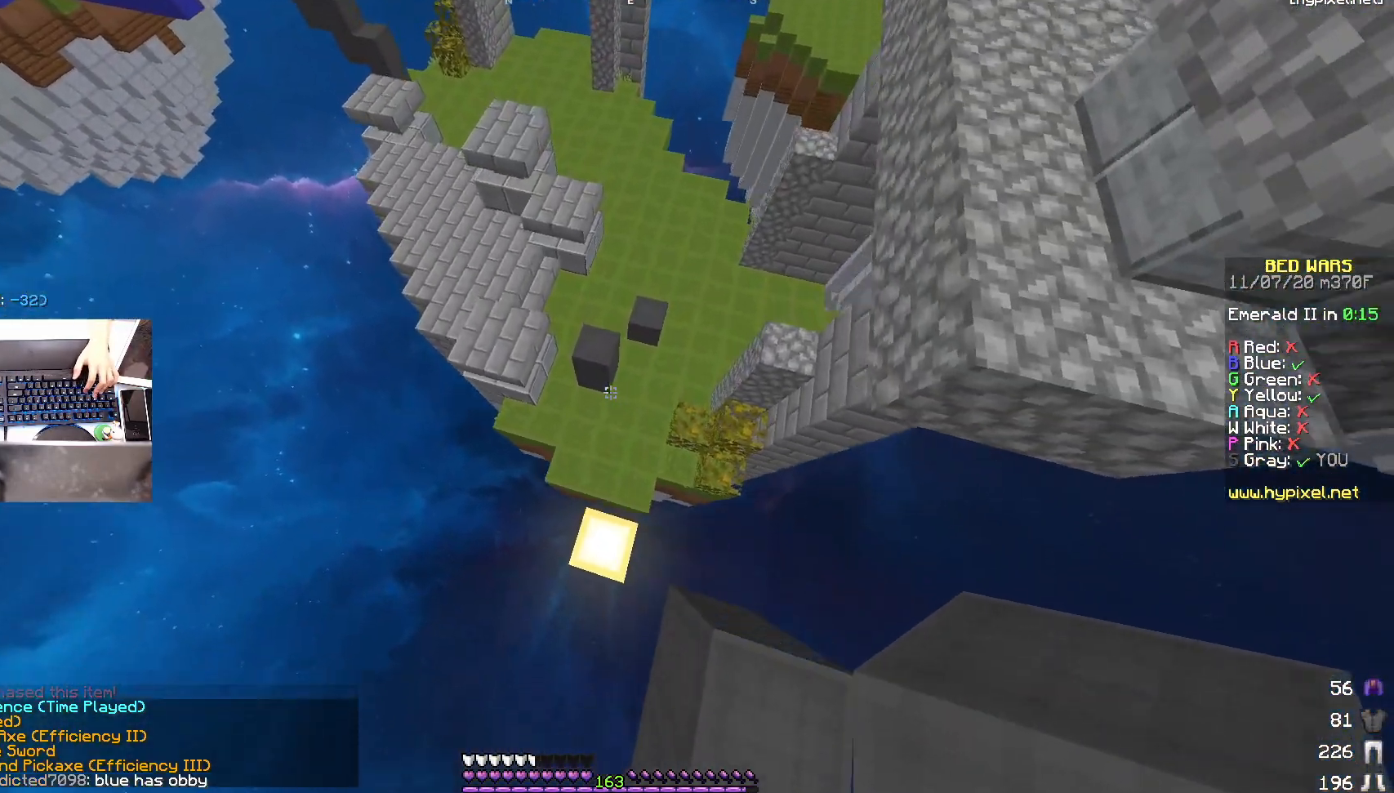
{"keys": ["d", "w"], "mouse": [], "events": [[133, "a", "down"], [283, "a", "up"], [367, "d", "down"]]}
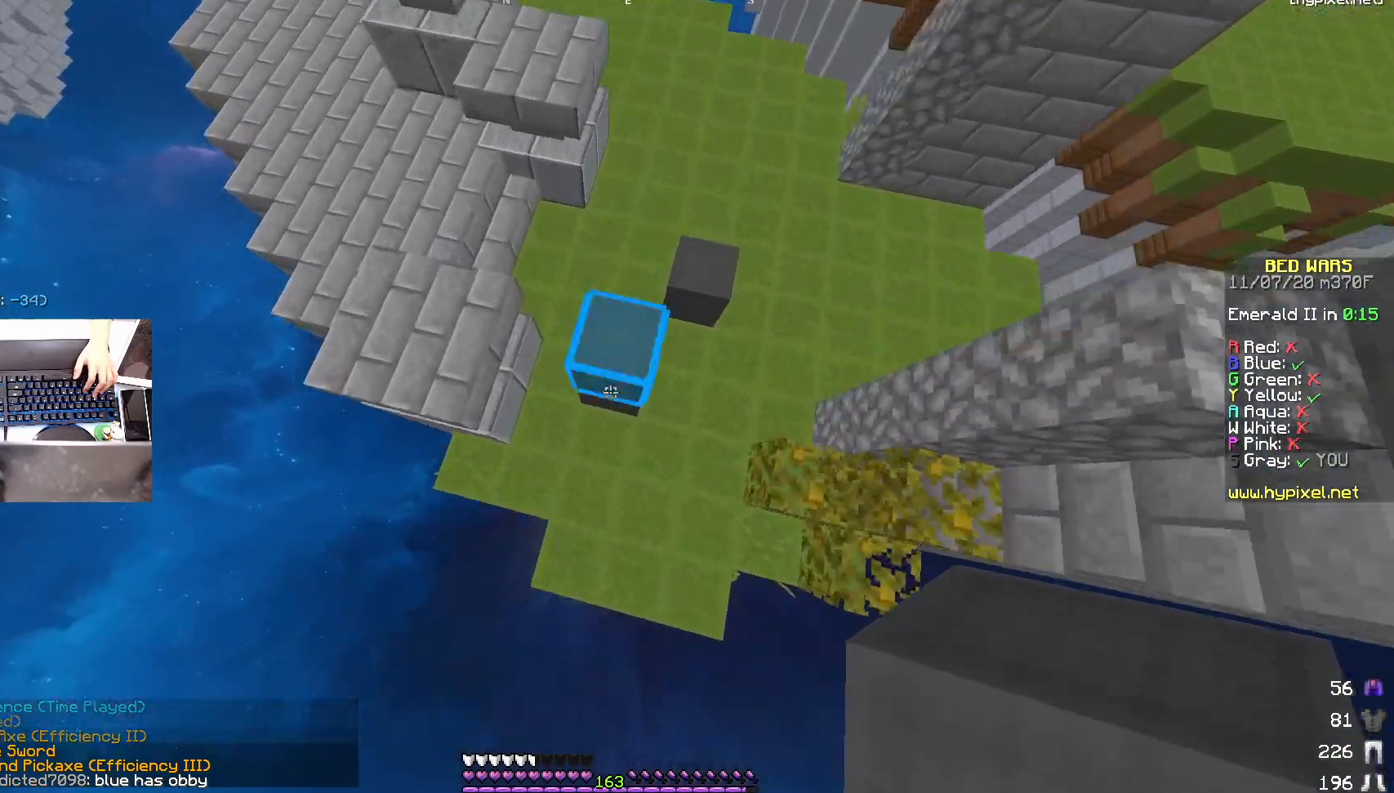
{"keys": ["a", "w"], "mouse": [], "events": [[83, "mouse_right", "down"], [167, "d", "up"], [217, "mouse_right", "up"], [433, "a", "down"]]}
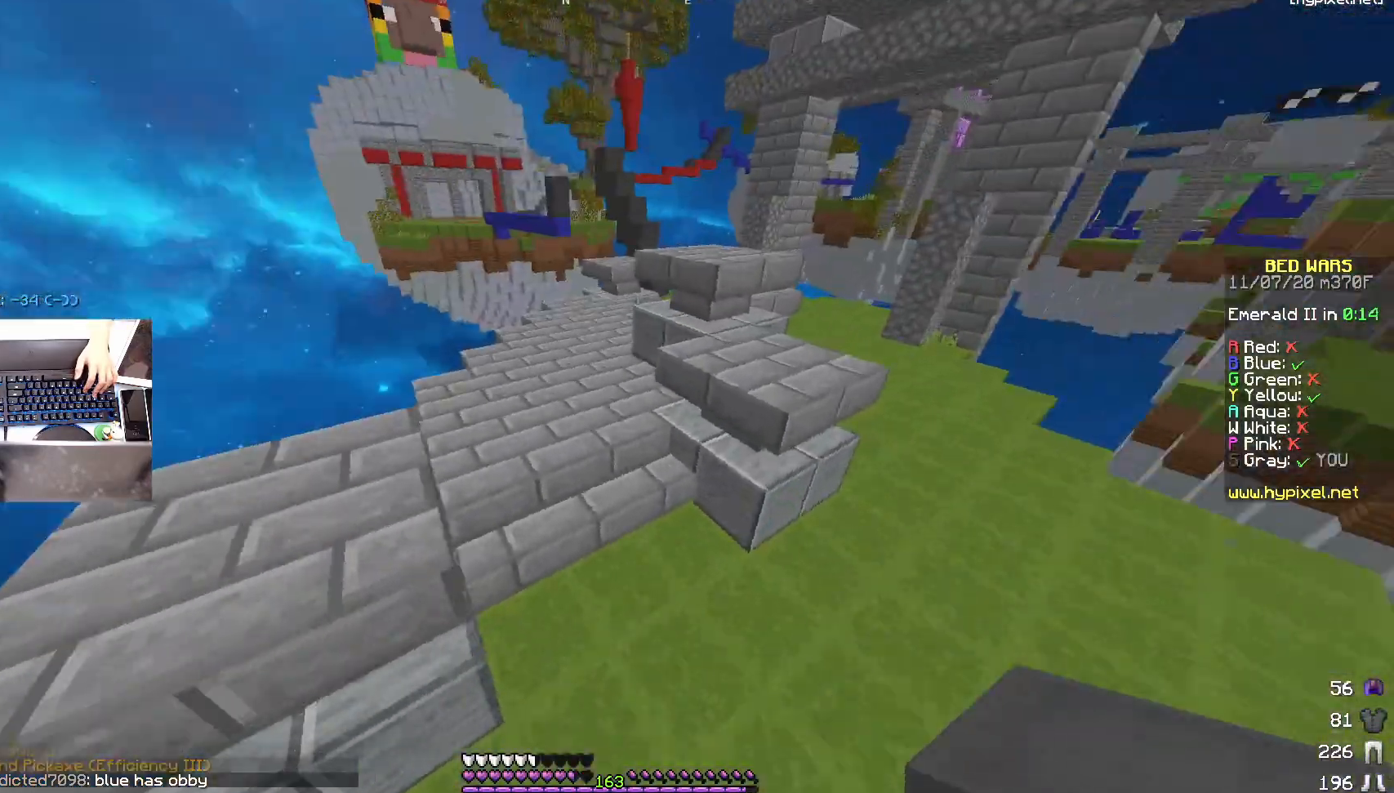
{"keys": ["w"], "mouse": [], "events": [[33, "space", "down"], [183, "a", "up"], [217, "space", "up"]]}
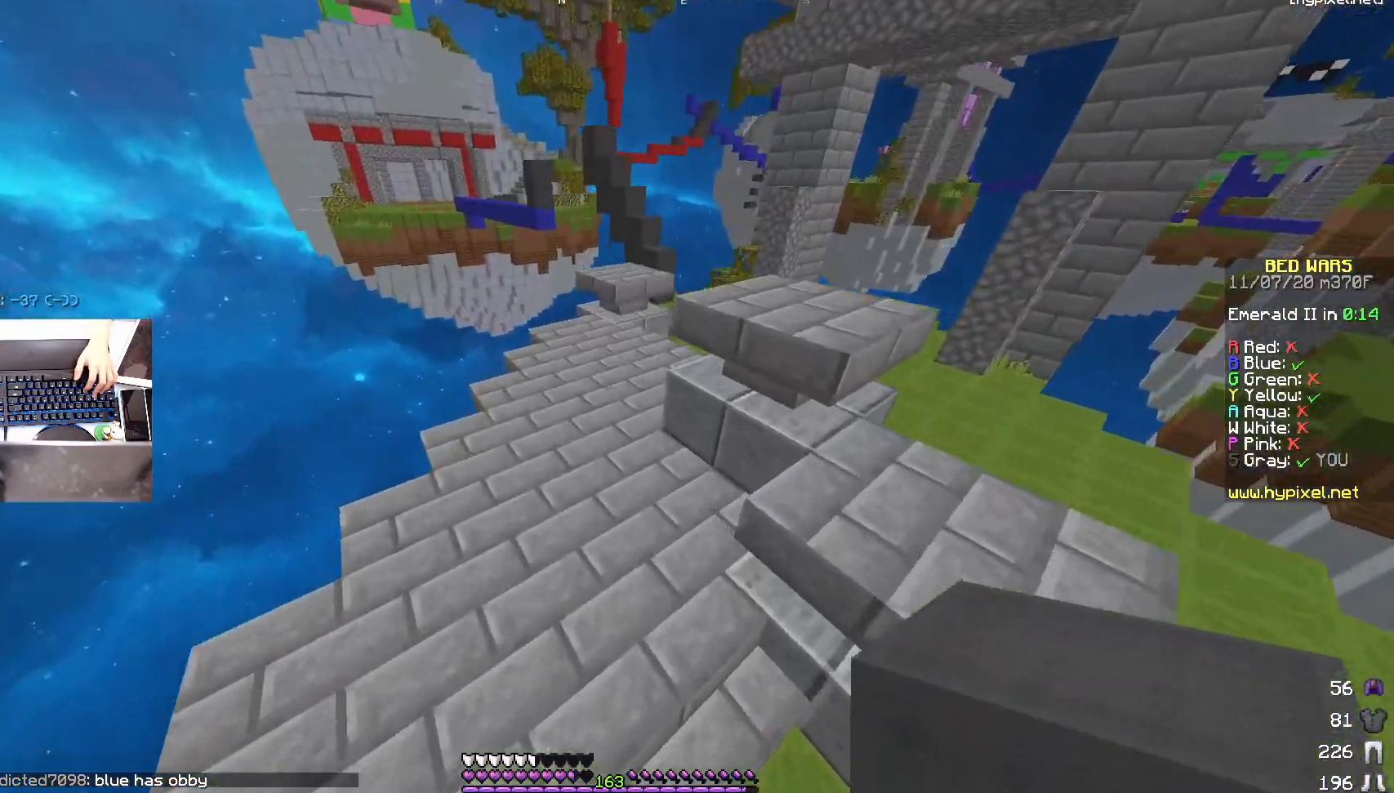
{"keys": [], "mouse": [], "events": [[150, "a", "down"], [300, "a", "up"], [450, "w", "up"]]}
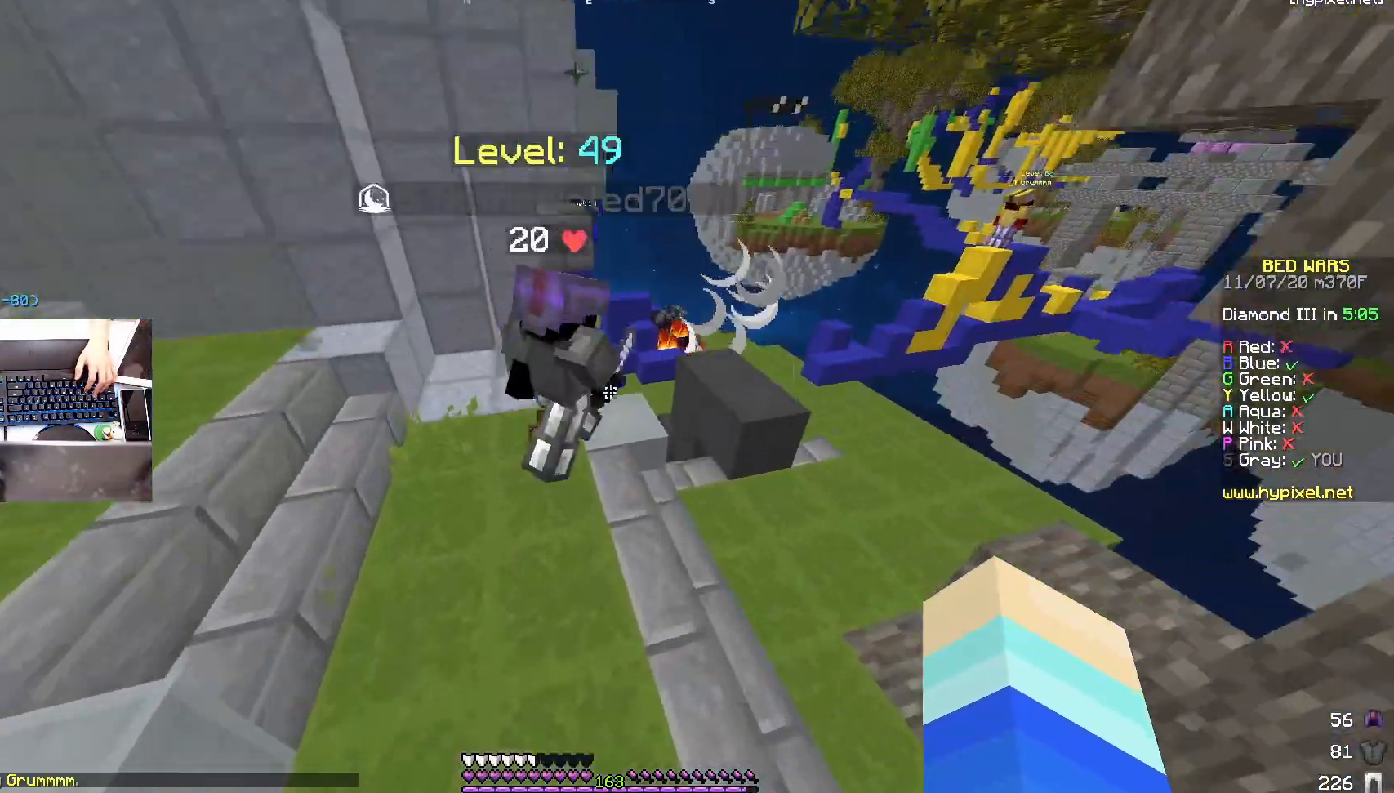
{"keys": ["d", "space", "w"], "mouse": [], "events": [[50, "w", "down"], [67, "d", "down"], [350, "space", "down"]]}
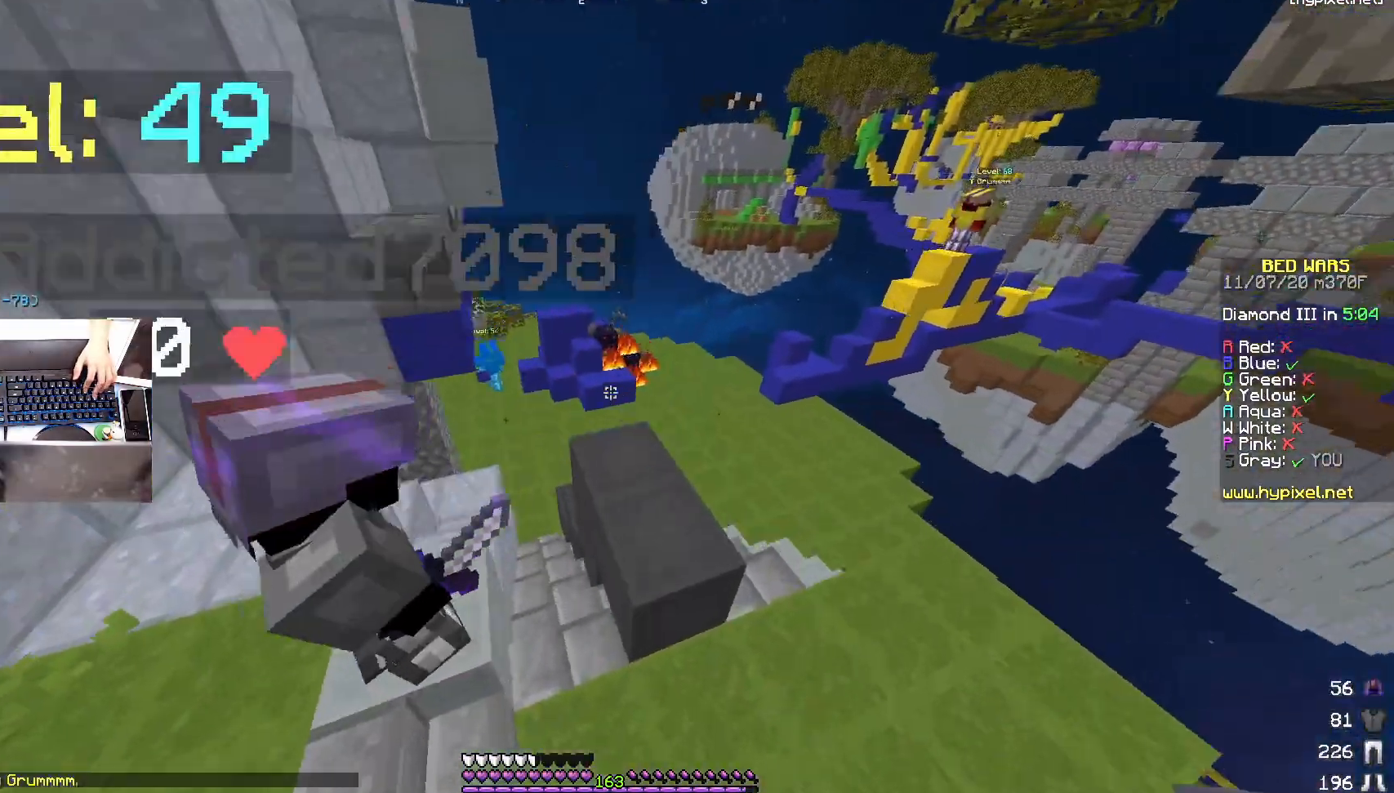
{"keys": ["d"], "mouse": [], "events": [[50, "space", "up"], [117, "w", "up"]]}
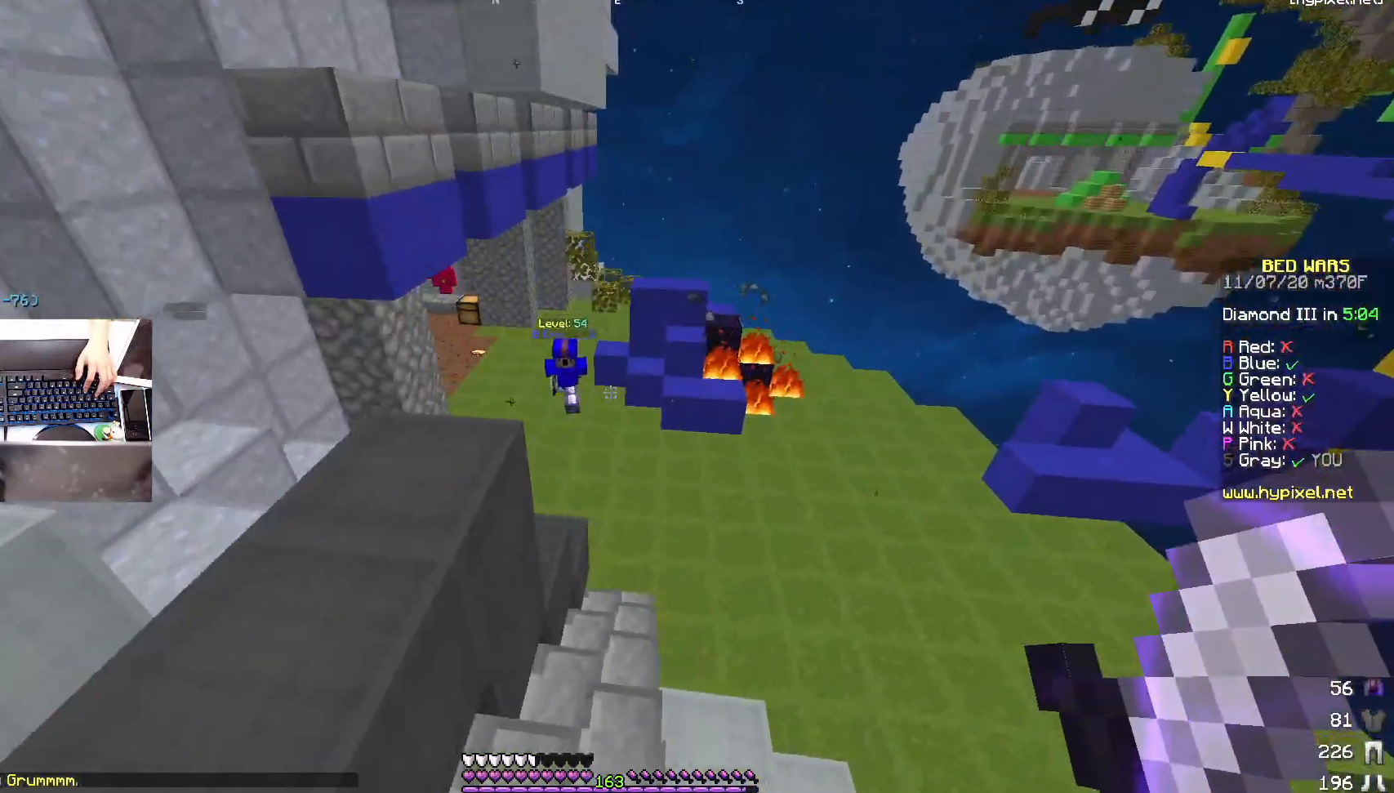
{"keys": ["a", "s"], "mouse": [], "events": [[50, "d", "up"], [217, "mouse_right", "down"], [267, "mouse_left", "down"], [283, "s", "down"], [350, "mouse_right", "up"], [400, "a", "down"], [400, "mouse_left", "up"]]}
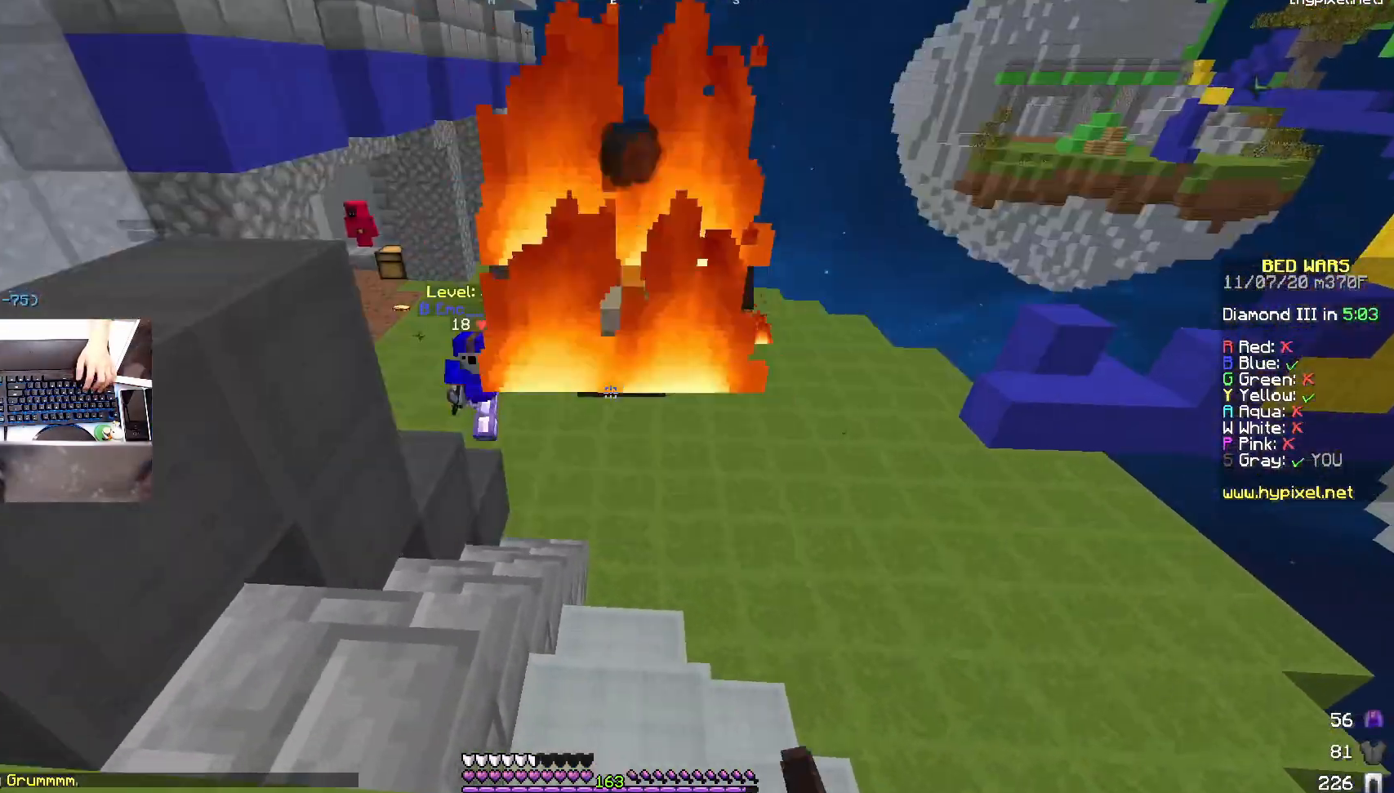
{"keys": ["a", "s"], "mouse": [], "events": []}
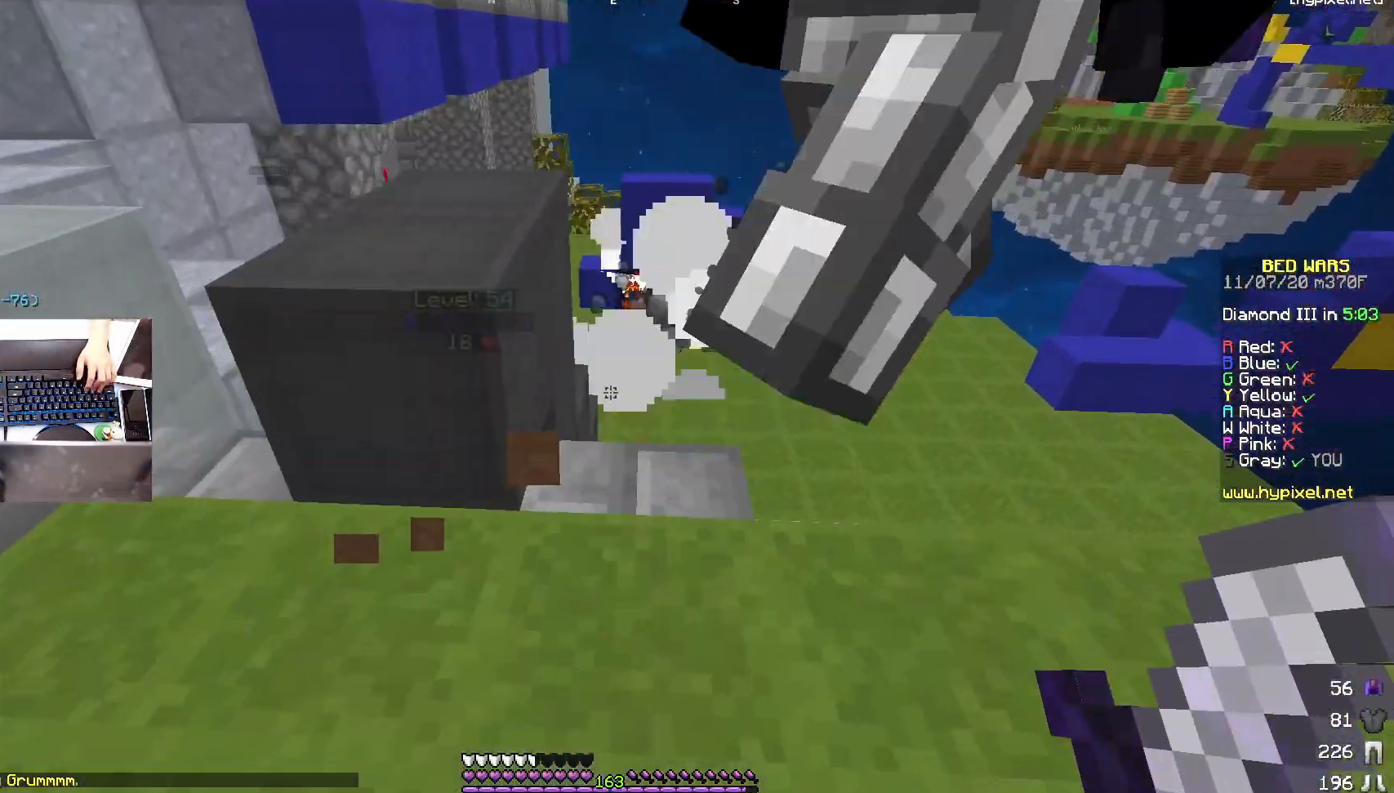
{"keys": ["a", "w"], "mouse": [], "events": [[67, "s", "up"], [150, "w", "down"]]}
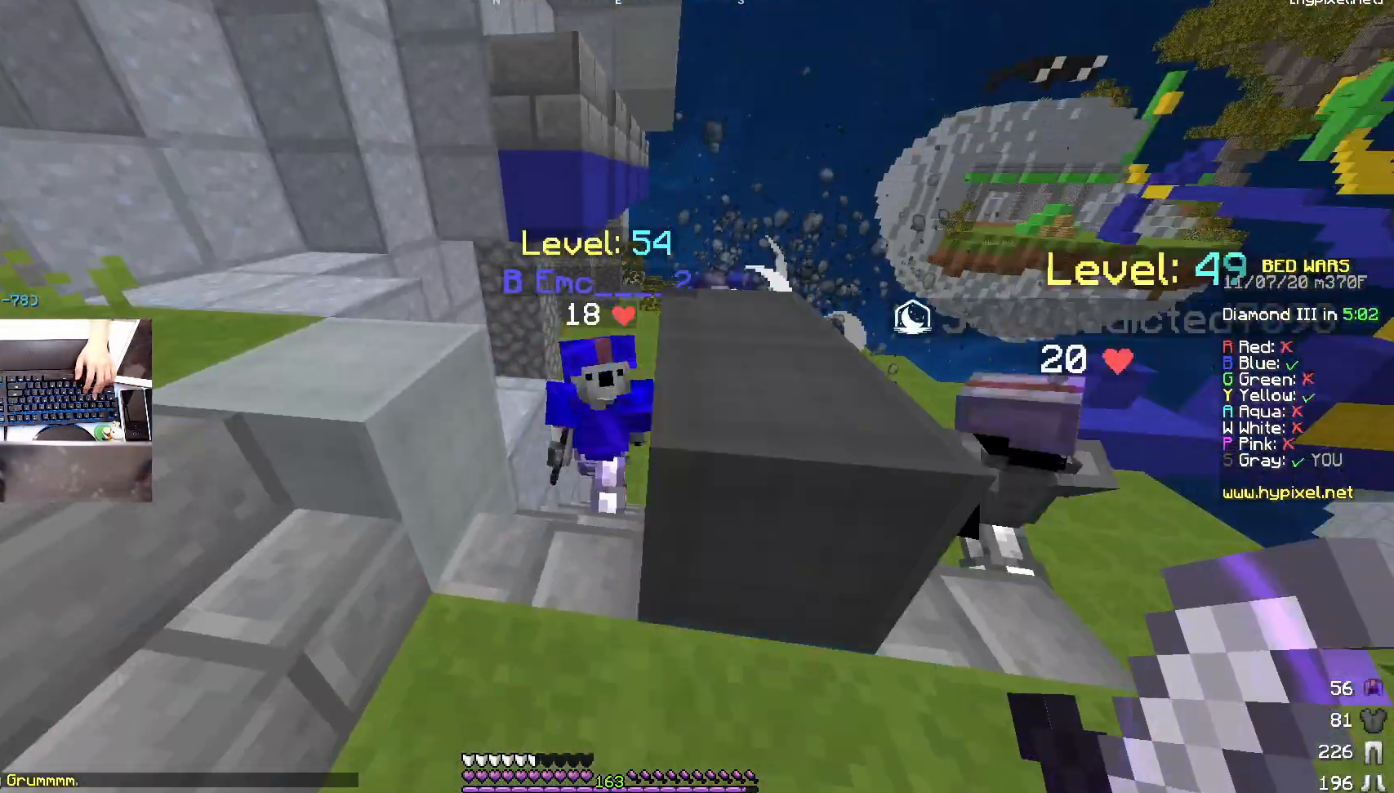
{"keys": ["w"], "mouse": ["left"], "events": [[67, "mouse_left", "down"], [150, "mouse_left", "up"], [167, "mouse_left", "down"], [200, "w", "up"], [300, "mouse_left", "up"], [317, "mouse_left", "down"], [400, "w", "down"], [450, "mouse_left", "up"], [467, "a", "up"], [500, "mouse_left", "down"]]}
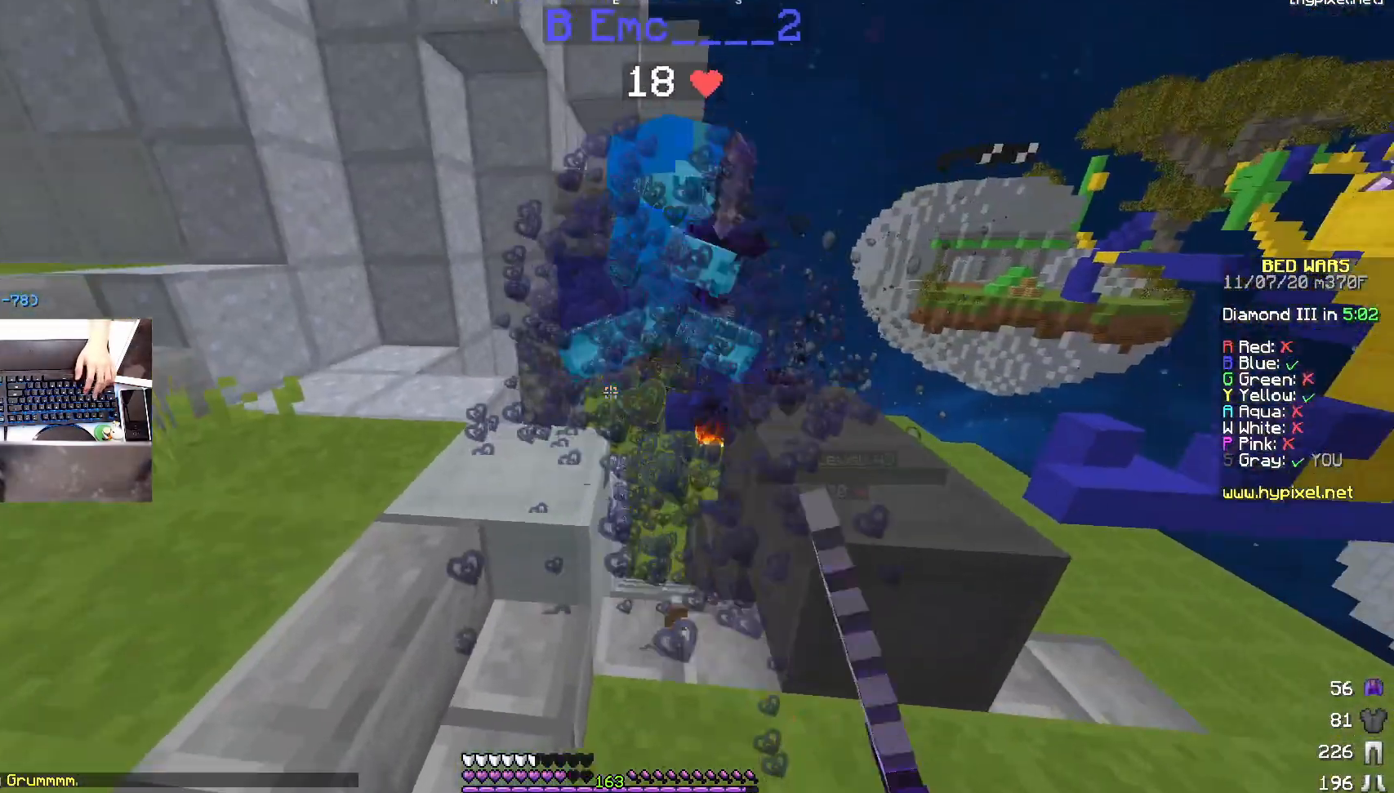
{"keys": ["d", "space", "w"], "mouse": [], "events": [[50, "mouse_left", "up"], [67, "mouse_left", "down"], [217, "d", "down"], [317, "mouse_left", "up"], [317, "space", "down"]]}
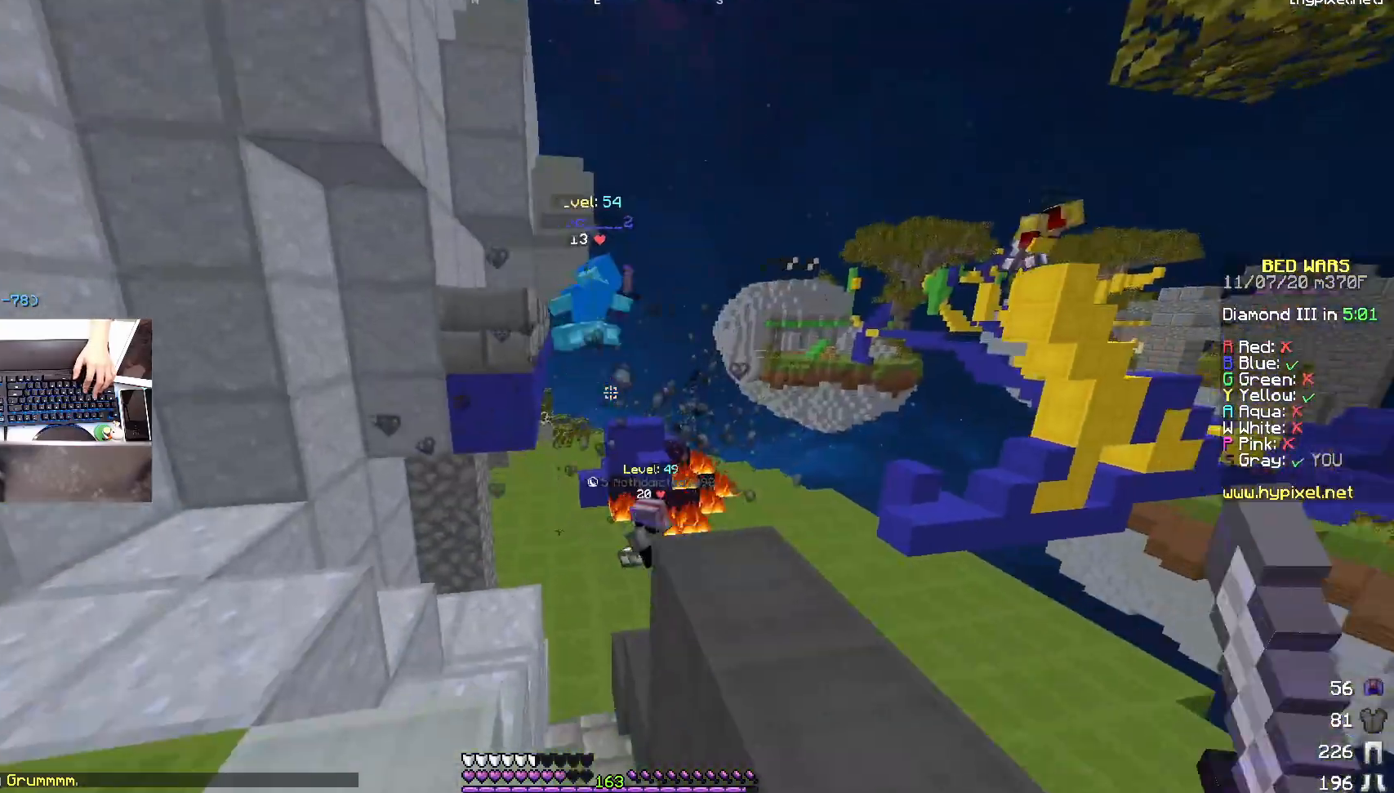
{"keys": ["a", "w"], "mouse": [], "events": [[17, "space", "up"], [250, "d", "up"], [450, "d", "down"], [500, "a", "down"], [500, "d", "up"]]}
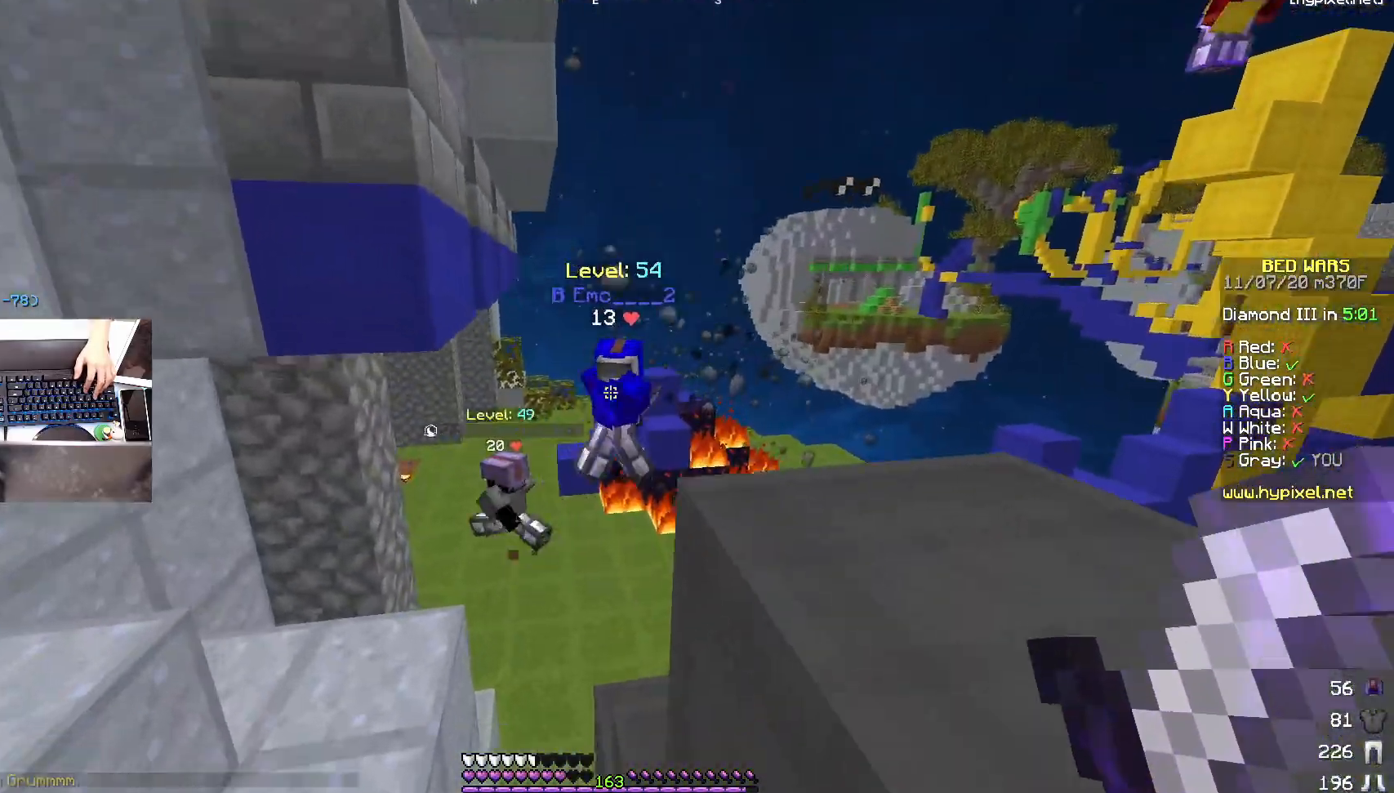
{"keys": ["a", "w"], "mouse": [], "events": [[150, "a", "up"], [500, "a", "down"]]}
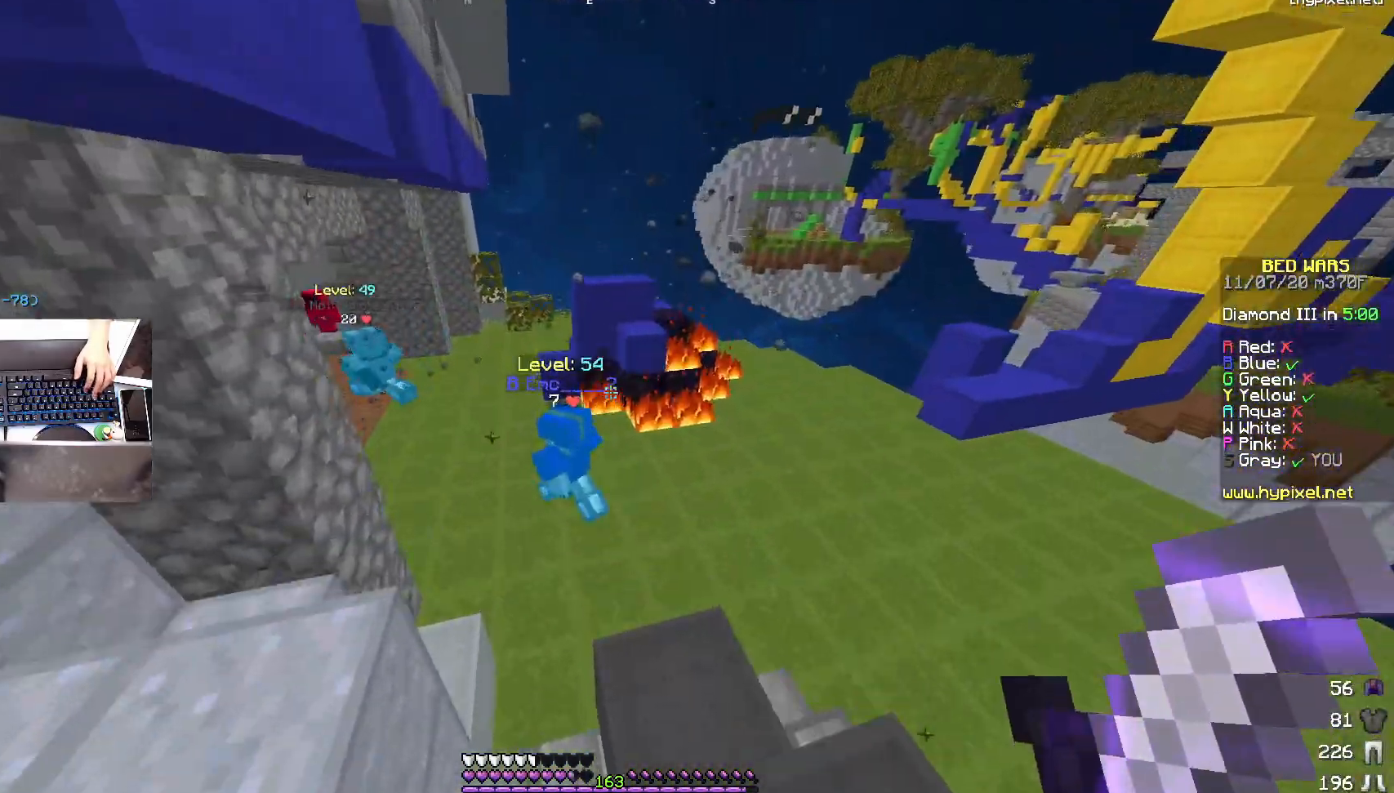
{"keys": ["d", "space", "w"], "mouse": [], "events": [[150, "a", "up"], [267, "space", "down"], [367, "d", "down"]]}
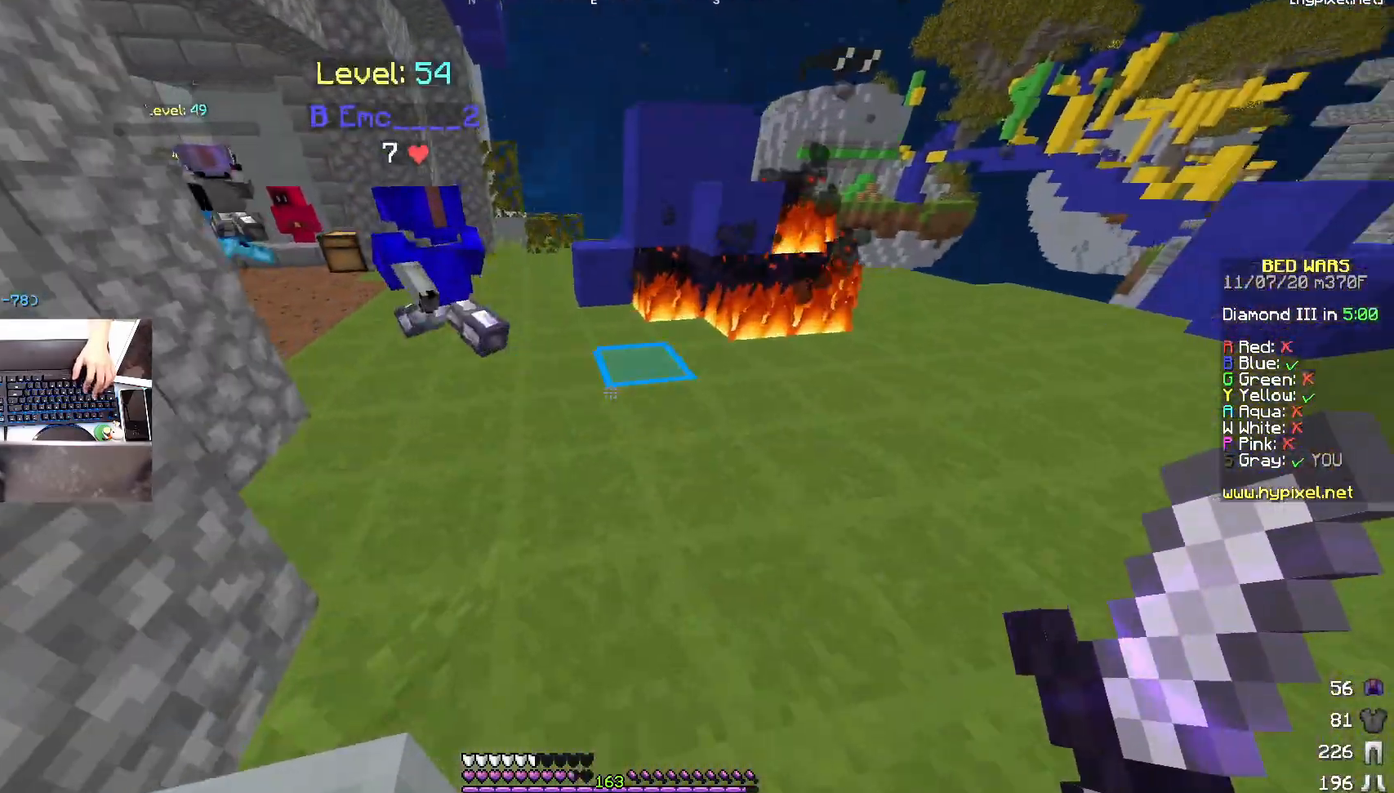
{"keys": ["w"], "mouse": [], "events": [[17, "space", "up"], [350, "d", "up"]]}
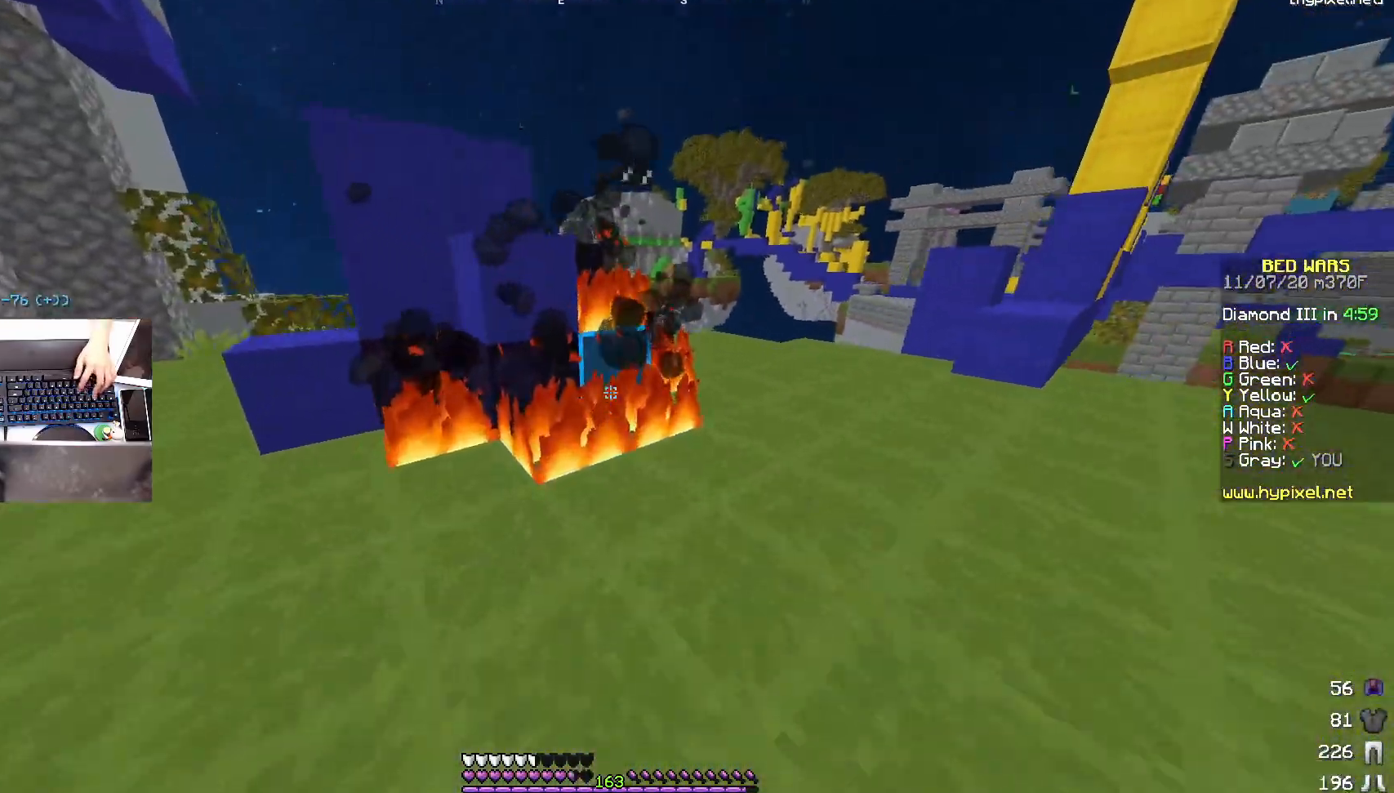
{"keys": ["a", "w"], "mouse": [], "events": [[50, "d", "down"], [250, "mouse_left", "down"], [400, "w", "up"], [450, "a", "down"], [450, "mouse_left", "up"], [500, "d", "up"], [500, "w", "down"]]}
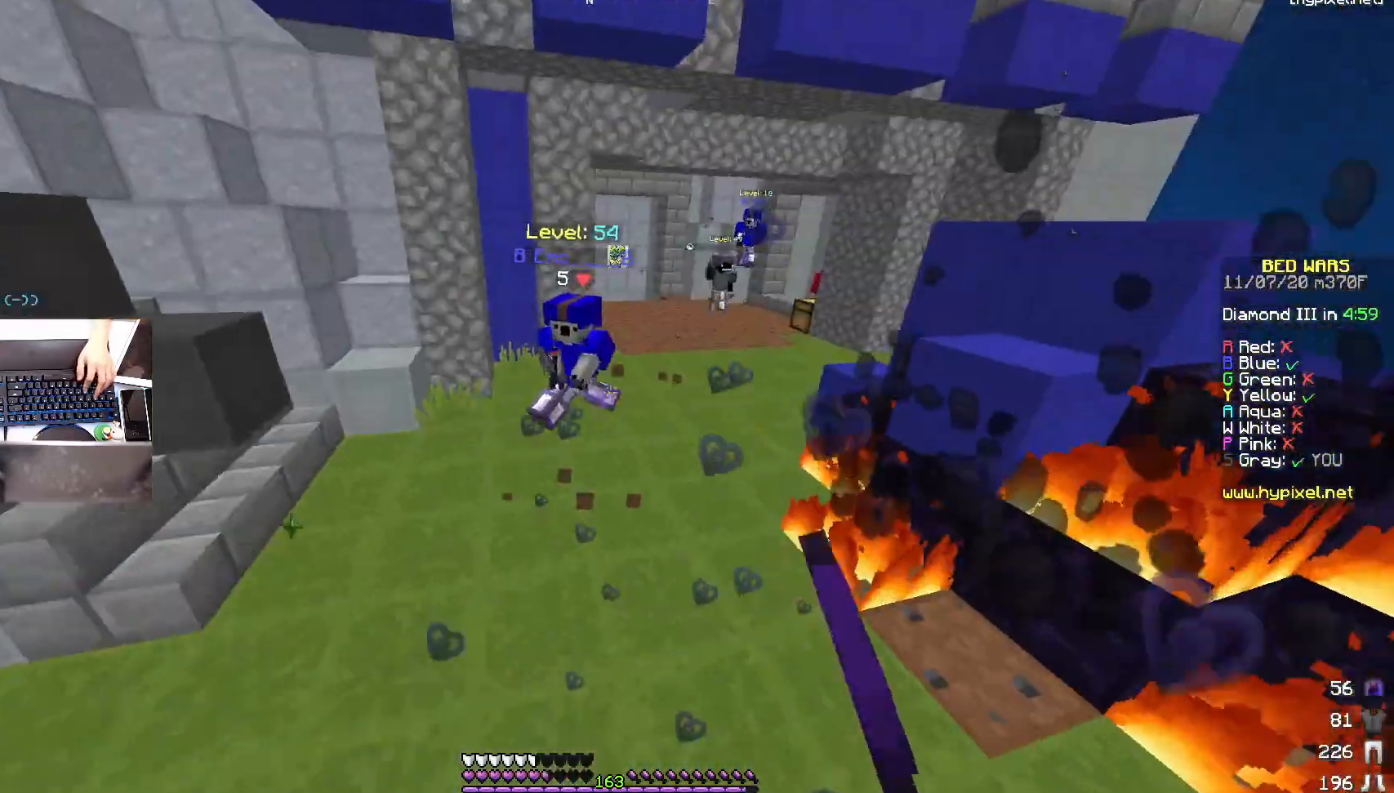
{"keys": ["a", "w"], "mouse": [], "events": [[150, "a", "up"], [250, "mouse_right", "down"], [383, "mouse_right", "up"], [450, "a", "down"]]}
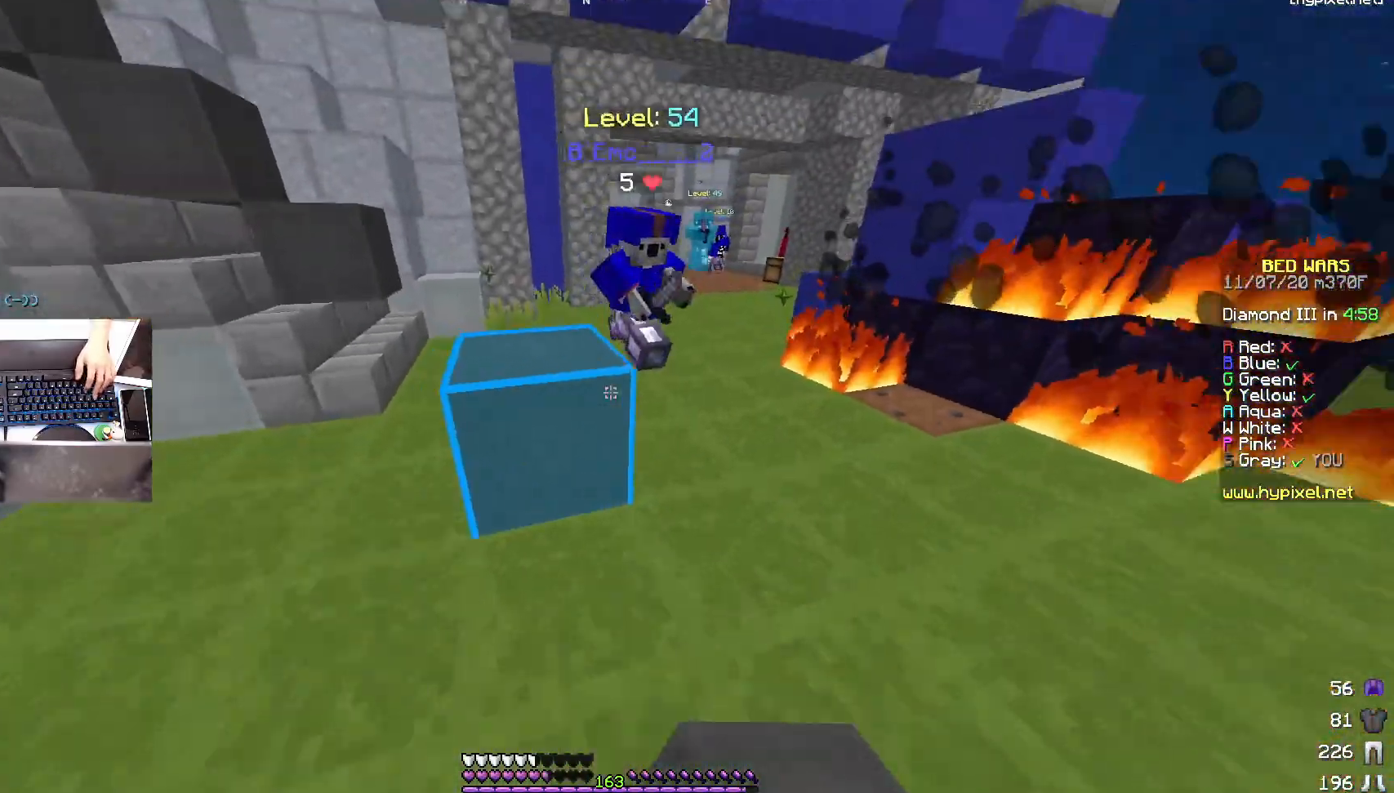
{"keys": ["w"], "mouse": ["left"], "events": [[100, "a", "up"], [117, "mouse_left", "down"]]}
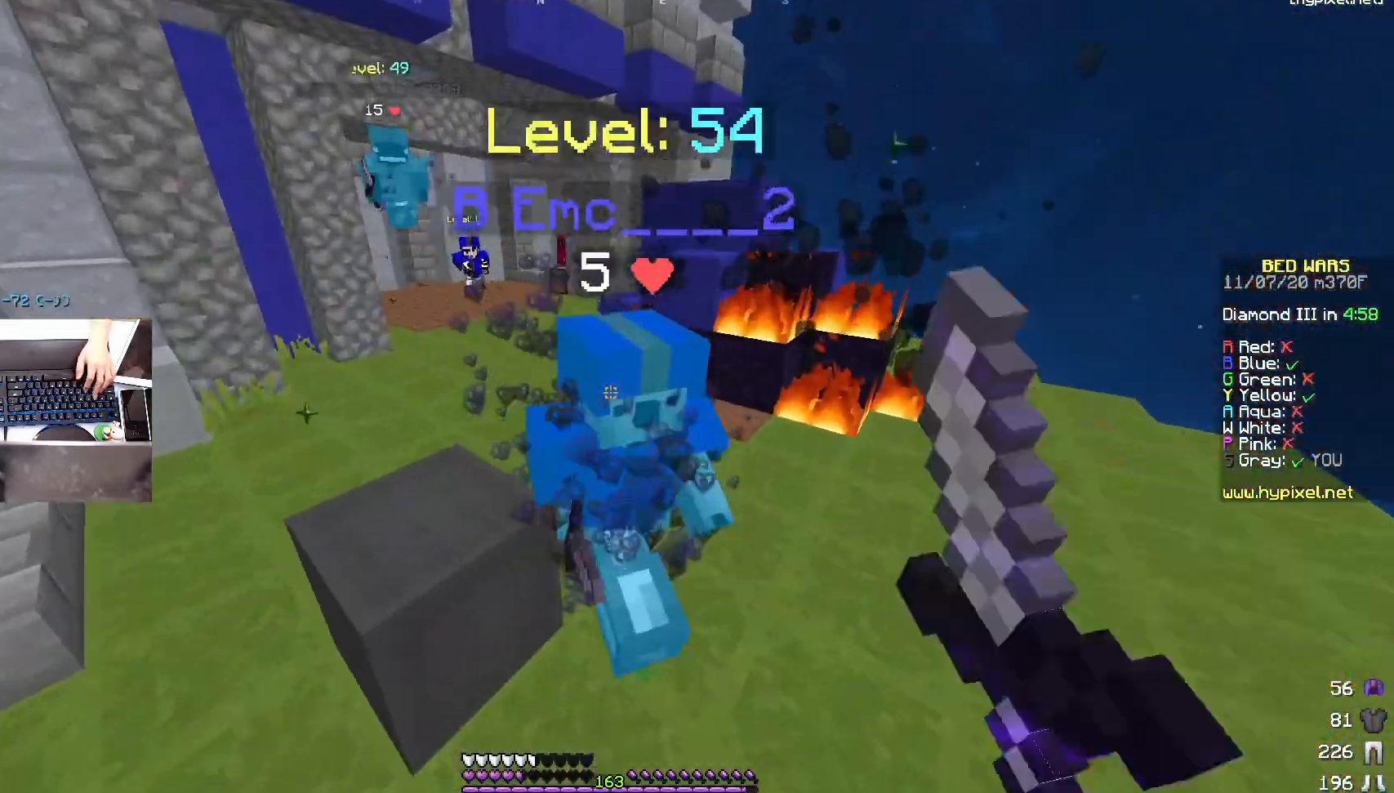
{"keys": ["d", "w"], "mouse": ["left"], "events": [[100, "mouse_left", "up"], [117, "mouse_left", "down"], [200, "mouse_left", "up"], [267, "mouse_left", "down"], [300, "d", "down"]]}
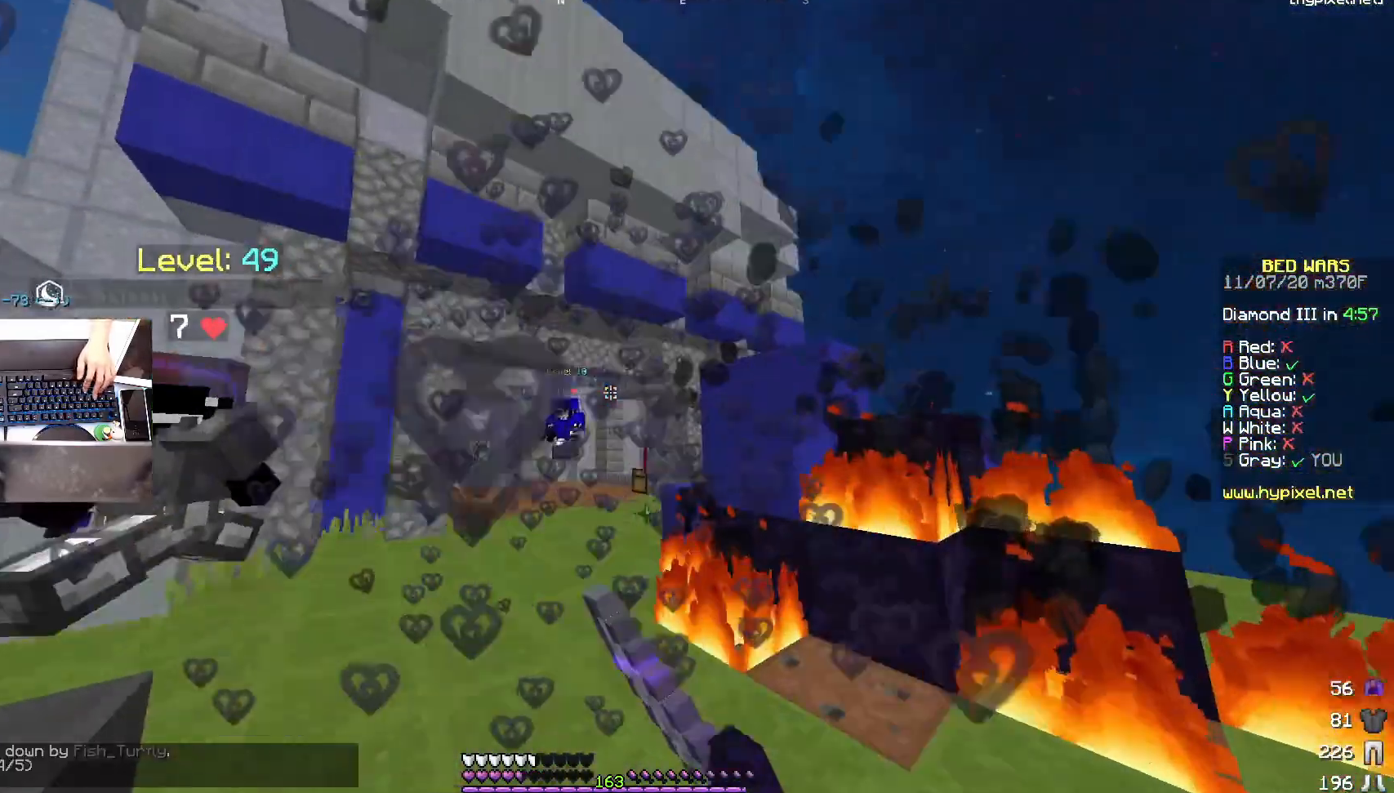
{"keys": ["w"], "mouse": [], "events": [[50, "mouse_left", "up"], [50, "w", "up"], [150, "w", "down"], [200, "d", "up"], [350, "d", "down"], [350, "w", "up"], [450, "d", "up"], [450, "w", "down"]]}
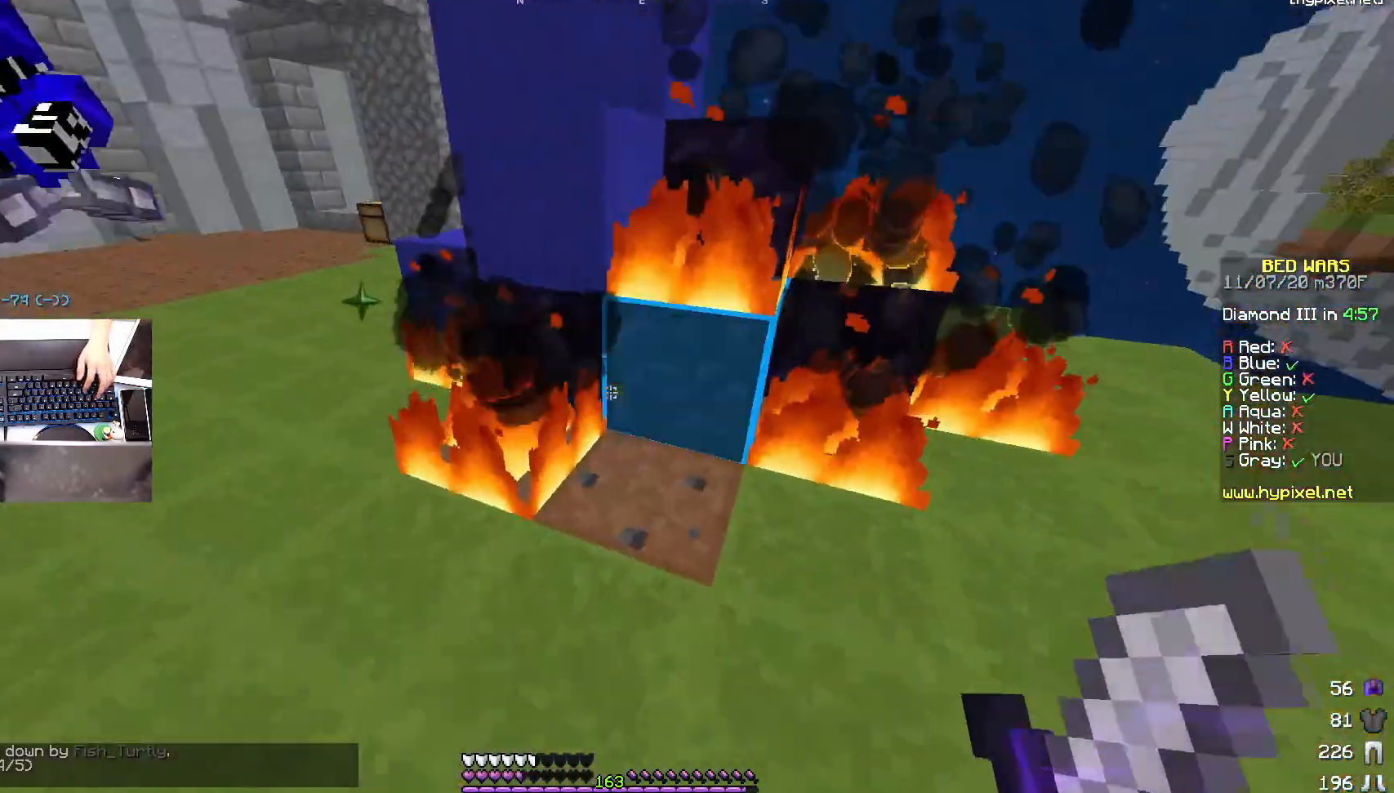
{"keys": ["d", "w"], "mouse": [], "events": [[67, "w", "up"], [150, "d", "down"], [350, "w", "down"]]}
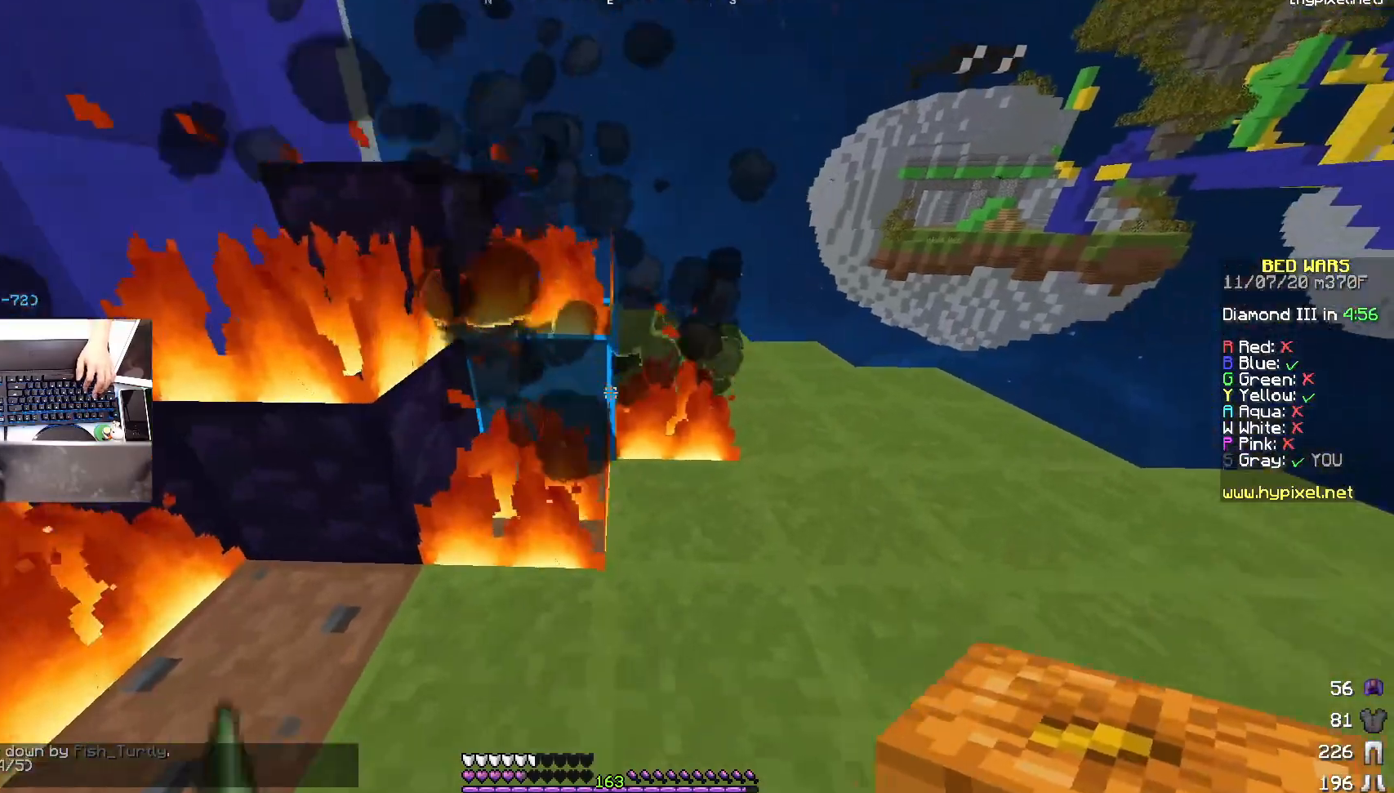
{"keys": ["a", "w"], "mouse": [], "events": [[367, "a", "down"], [367, "d", "up"]]}
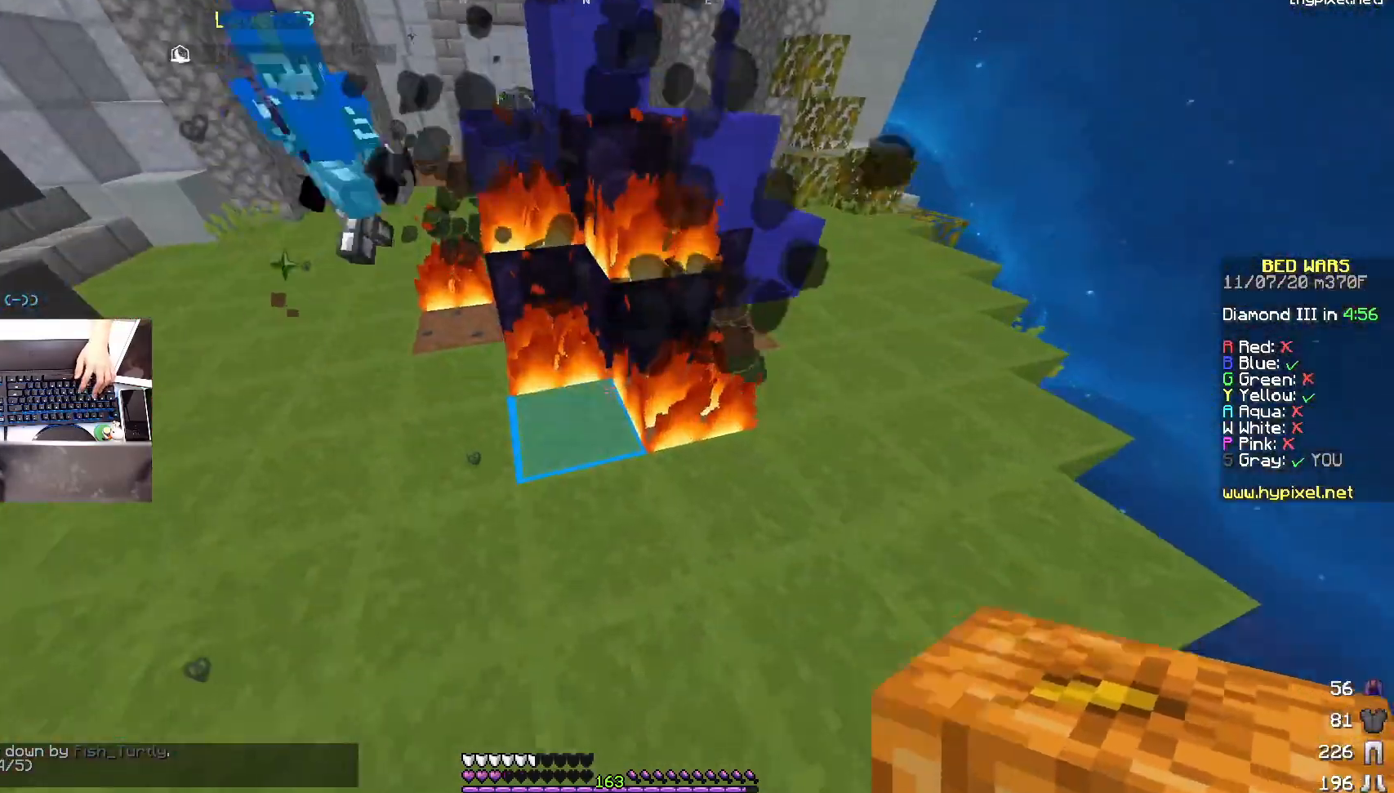
{"keys": ["s"], "mouse": ["left"], "events": [[50, "a", "up"], [250, "mouse_left", "down"], [350, "w", "up"], [400, "s", "down"]]}
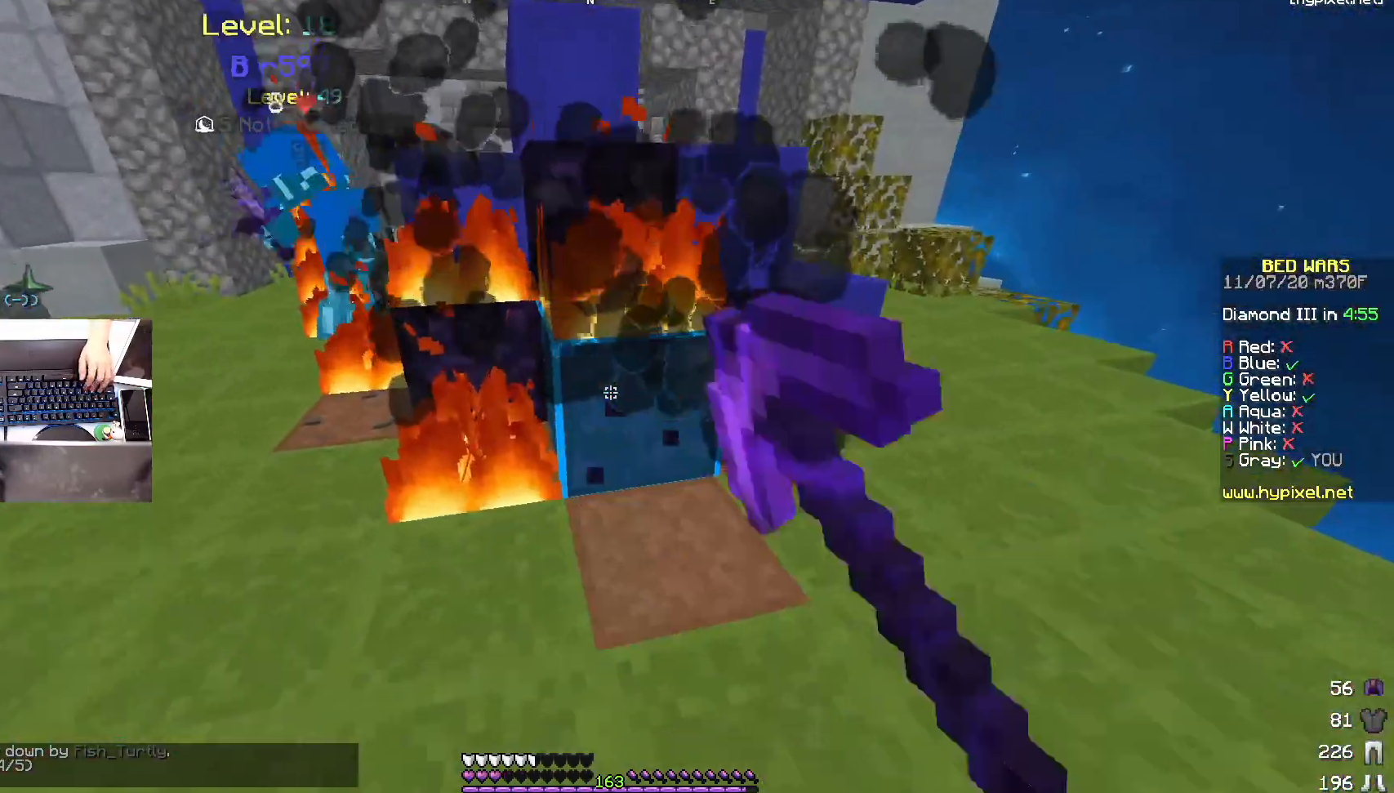
{"keys": [], "mouse": ["left"], "events": [[50, "d", "down"], [100, "s", "up"], [167, "w", "down"], [400, "w", "up"], [500, "d", "up"]]}